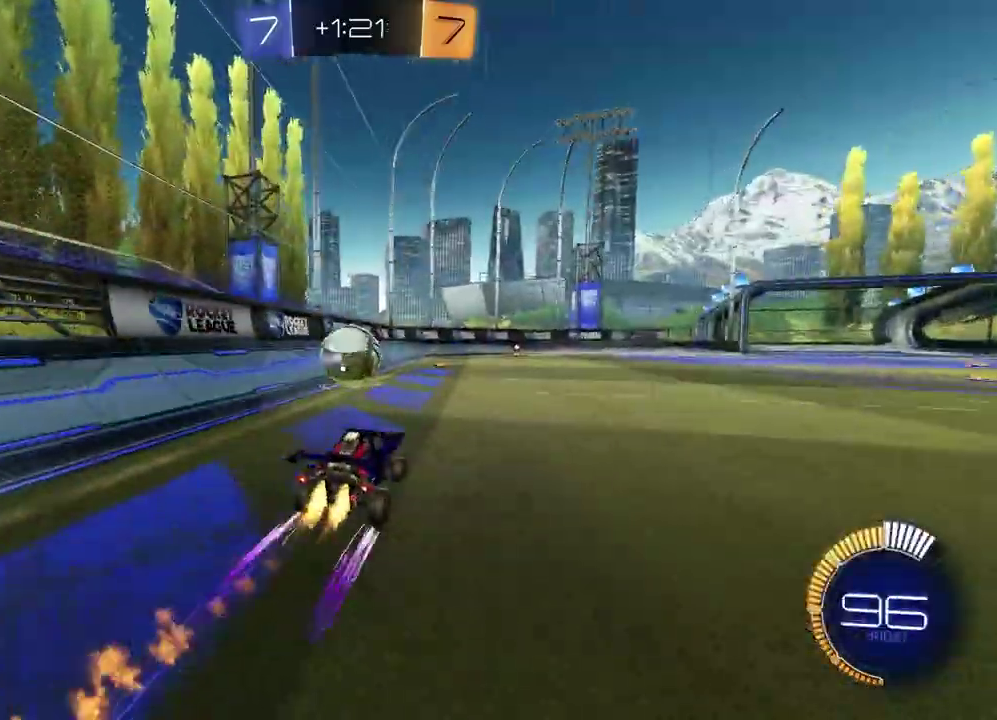
Gameplay with a controller (PlayStation layout); each line is a JSON object with the inputs held at the frame after it. "events" lists button and stick changes between this image and that frame as [ms after this image, input, new state], when the widget could be followed in between.
{"buttons": ["R2"], "left_stick": "center", "right_stick": "center", "events": [[67, "left_stick", "right"], [117, "R1", "up"], [200, "left_stick", "center"]]}
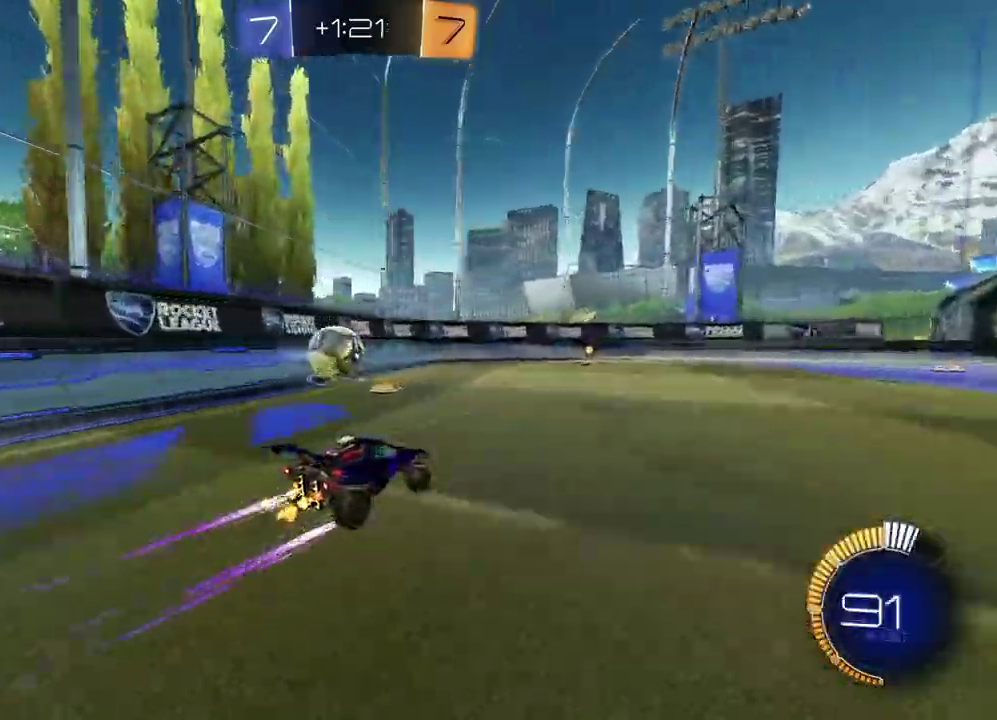
{"buttons": ["R2"], "left_stick": "left", "right_stick": "center", "events": [[433, "left_stick", "left"]]}
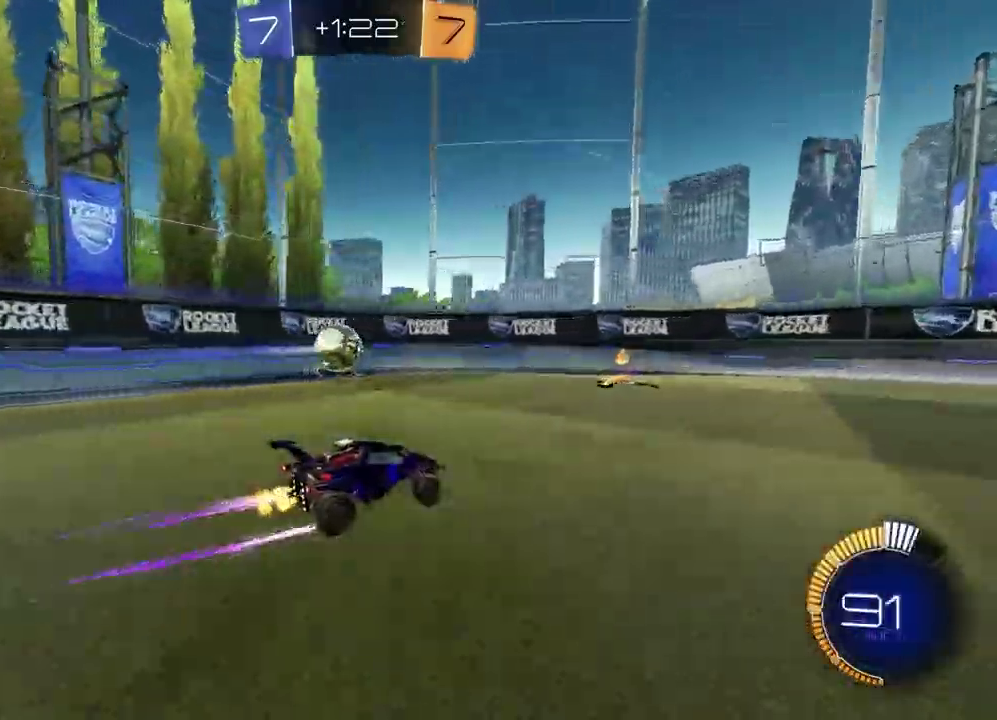
{"buttons": ["R2"], "left_stick": "center", "right_stick": "center", "events": [[183, "left_stick", "center"], [333, "left_stick", "right"], [483, "left_stick", "center"]]}
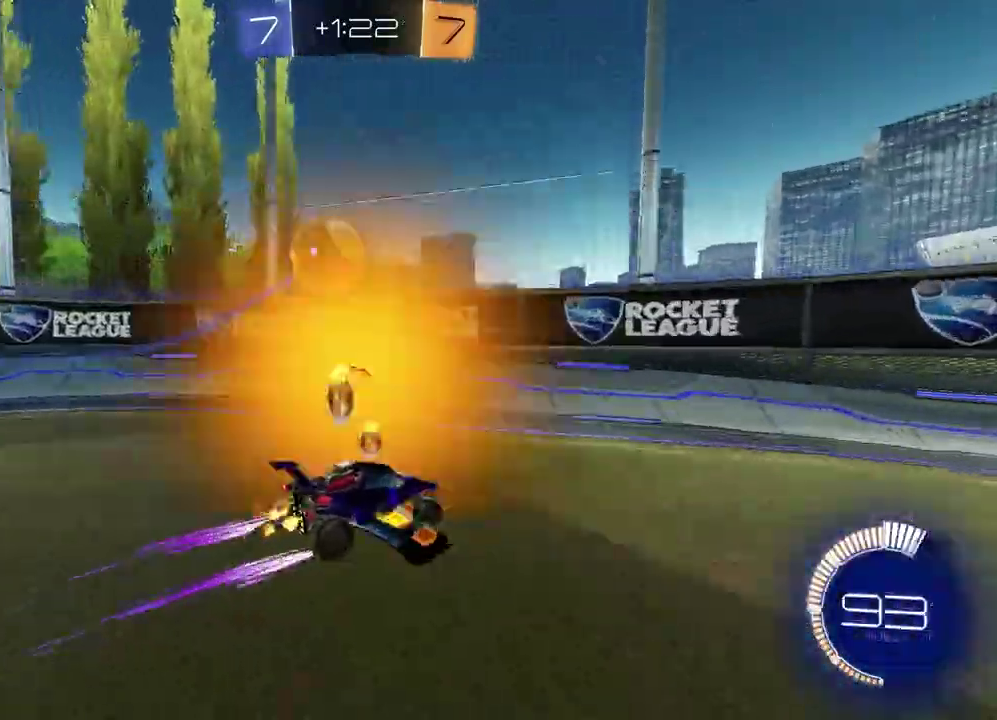
{"buttons": ["L2"], "left_stick": "center", "right_stick": "center", "events": [[233, "R2", "up"], [250, "L2", "down"]]}
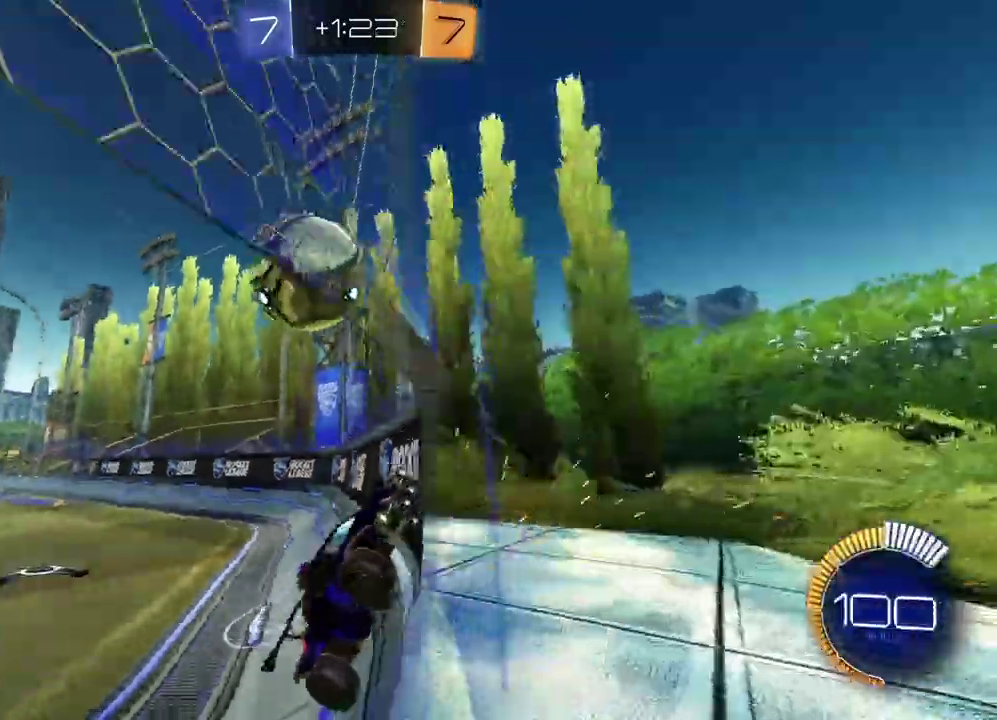
{"buttons": ["R2"], "left_stick": "right", "right_stick": "center", "events": [[17, "R2", "down"], [50, "L2", "up"], [233, "R2", "up"], [250, "L2", "down"], [283, "left_stick", "down-left"], [350, "left_stick", "center"], [417, "R2", "down"], [450, "left_stick", "right"], [500, "L2", "up"]]}
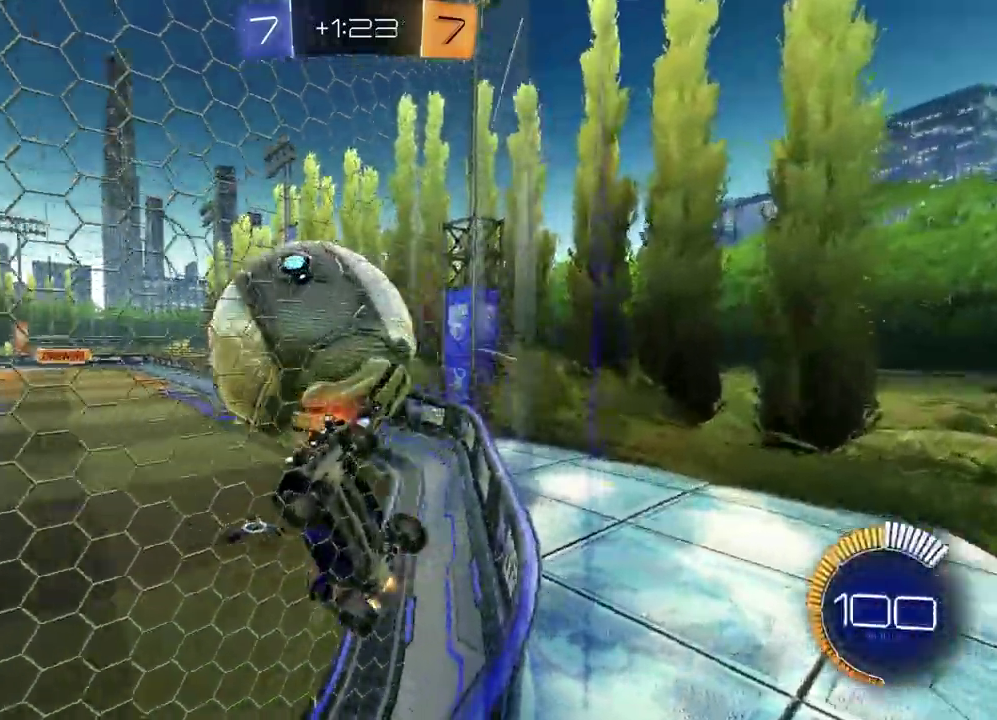
{"buttons": ["L1", "R2"], "left_stick": "right", "right_stick": "center", "events": [[400, "L1", "down"]]}
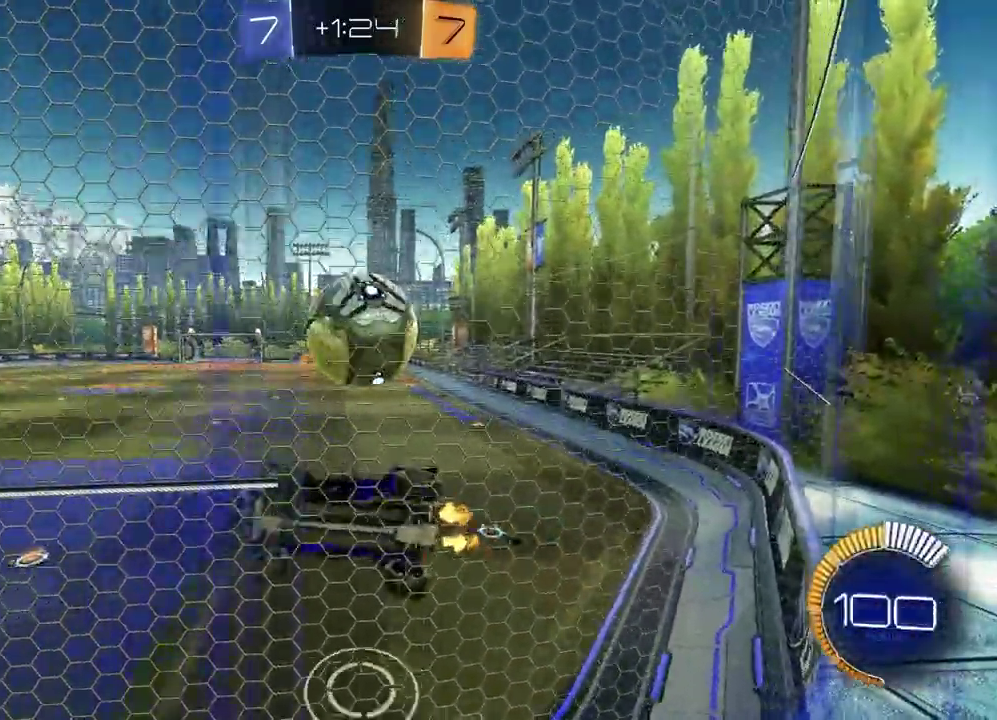
{"buttons": ["R2"], "left_stick": "right", "right_stick": "center", "events": [[33, "L1", "up"]]}
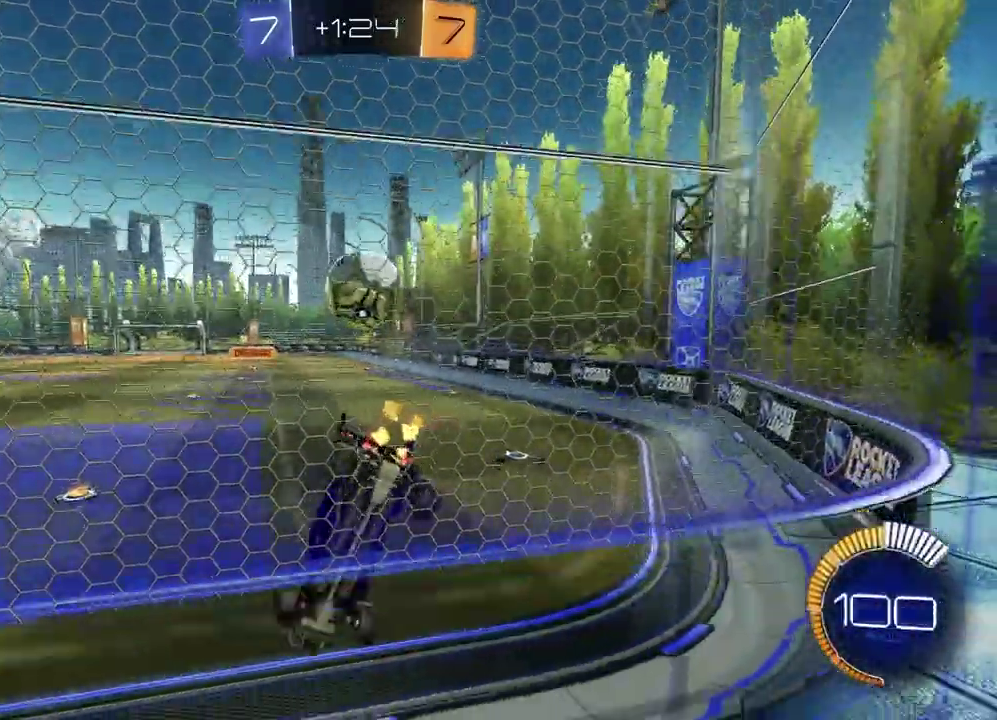
{"buttons": [], "left_stick": "center", "right_stick": "center", "events": [[150, "left_stick", "center"], [300, "R2", "up"]]}
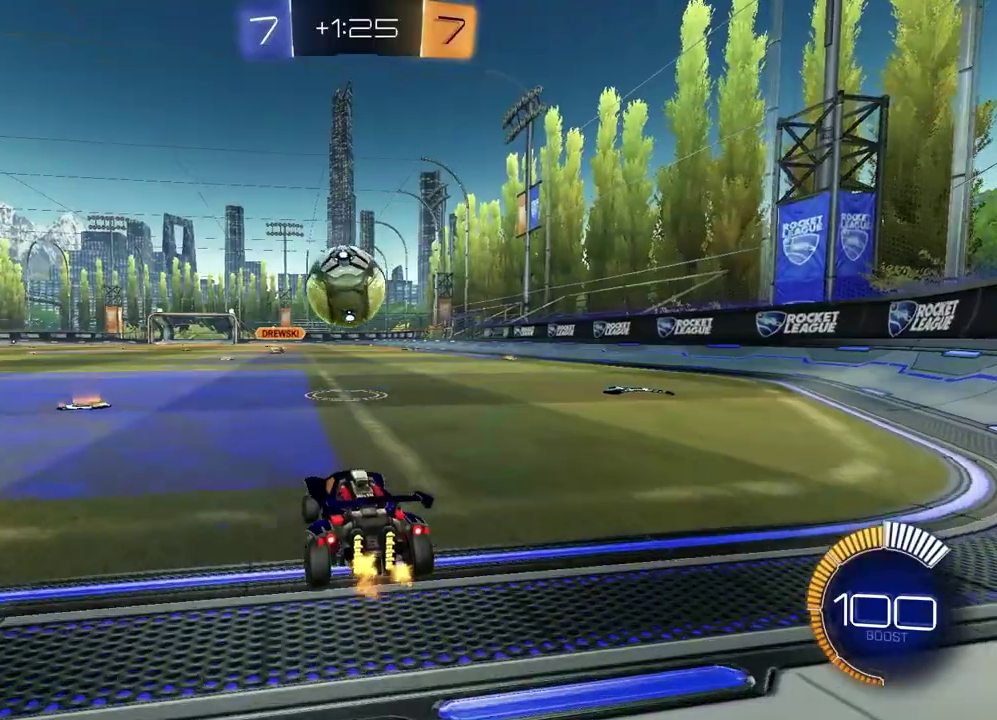
{"buttons": ["R2"], "left_stick": "center", "right_stick": "center", "events": [[33, "R2", "down"], [67, "left_stick", "left"], [167, "left_stick", "center"]]}
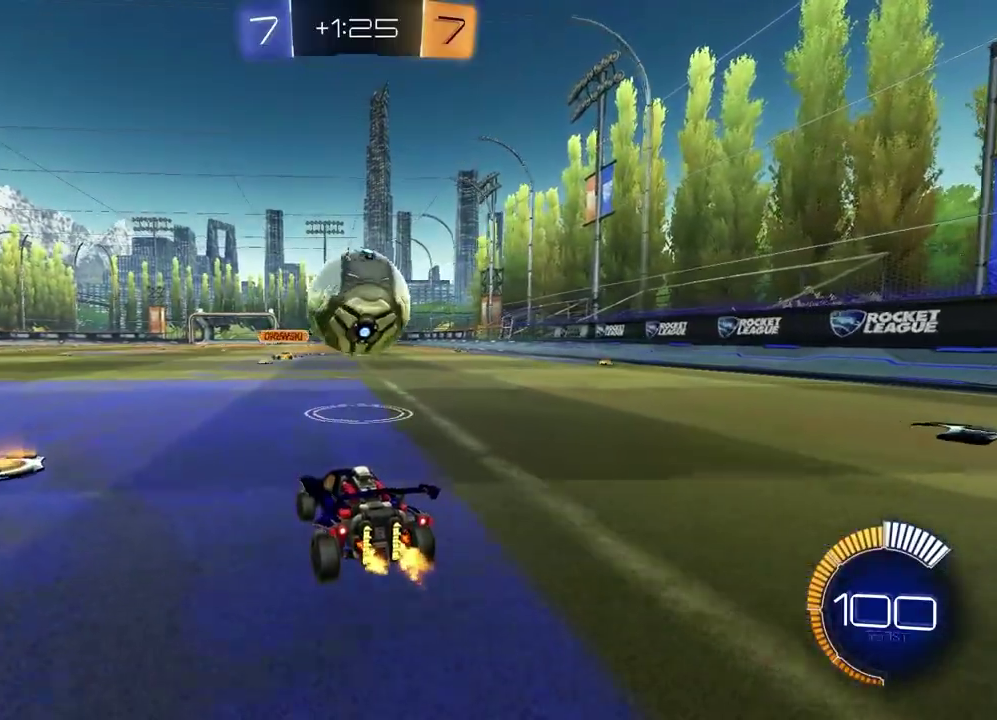
{"buttons": ["R2"], "left_stick": "center", "right_stick": "center", "events": [[50, "R2", "up"], [100, "L2", "down"], [200, "left_stick", "left"], [233, "L2", "up"], [267, "R2", "down"], [267, "left_stick", "down-left"], [317, "TRIANGLE", "down"], [317, "left_stick", "center"], [417, "TRIANGLE", "up"]]}
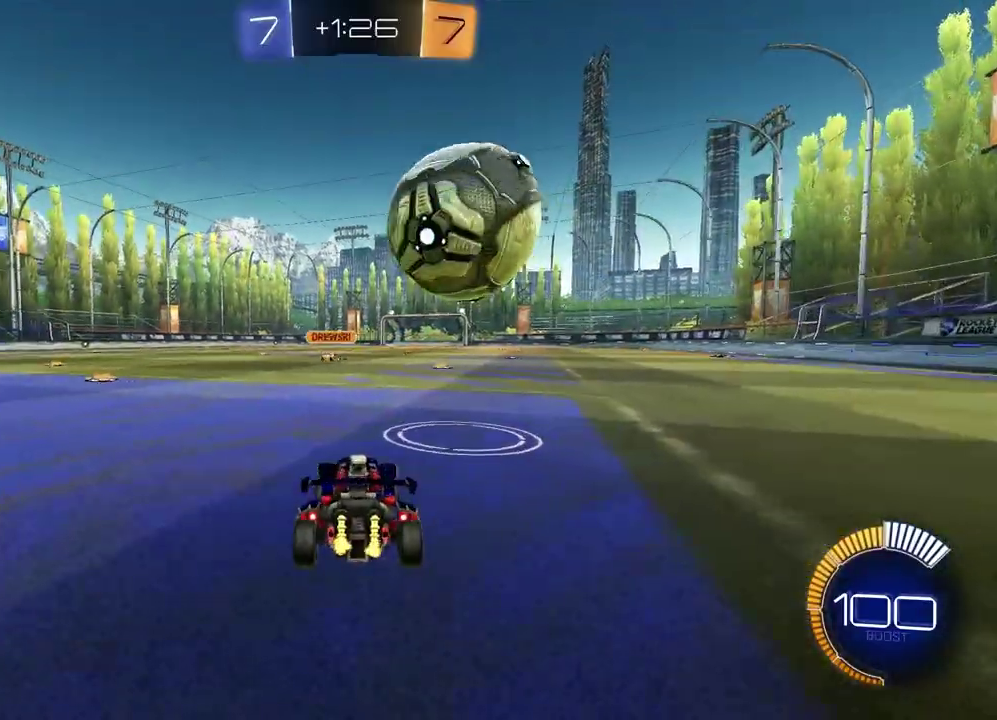
{"buttons": ["R2"], "left_stick": "center", "right_stick": "center", "events": [[100, "R2", "up"], [183, "left_stick", "up-right"], [300, "left_stick", "center"], [483, "R2", "down"]]}
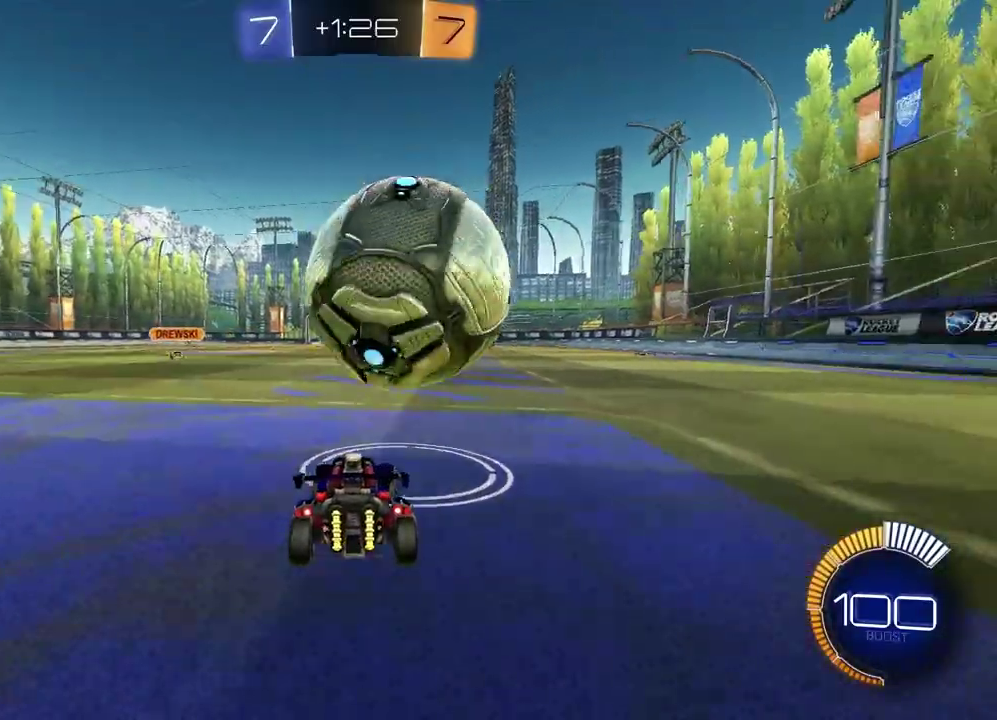
{"buttons": ["R2"], "left_stick": "center", "right_stick": "center", "events": [[133, "R1", "down"], [350, "R1", "up"]]}
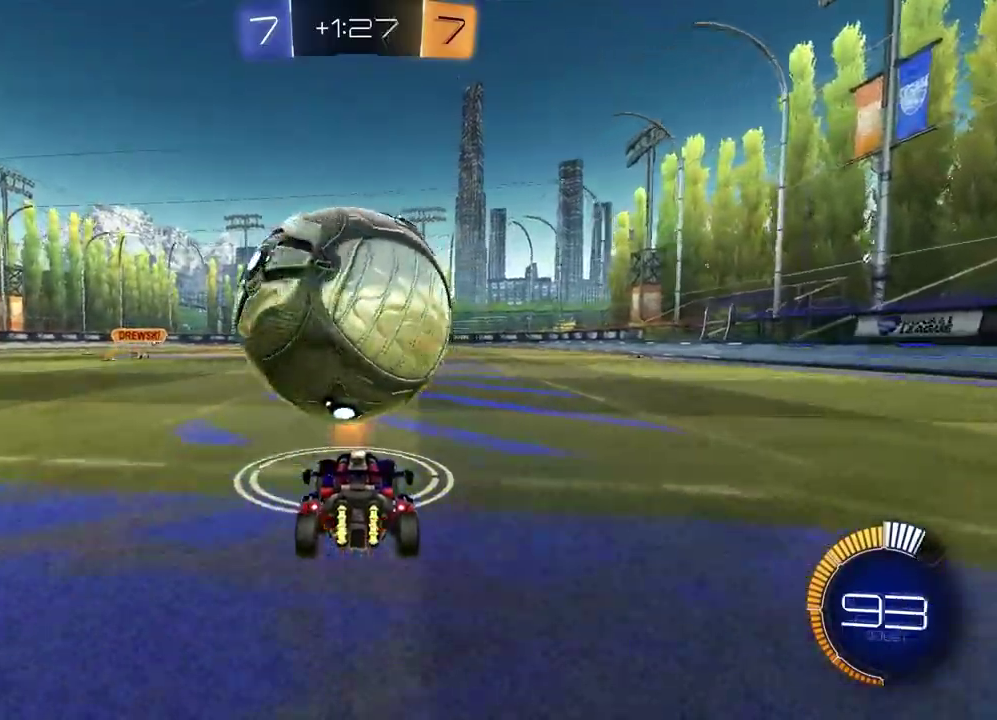
{"buttons": ["R2"], "left_stick": "center", "right_stick": "center", "events": [[17, "R1", "down"], [133, "left_stick", "left"], [183, "R1", "up"], [200, "left_stick", "center"]]}
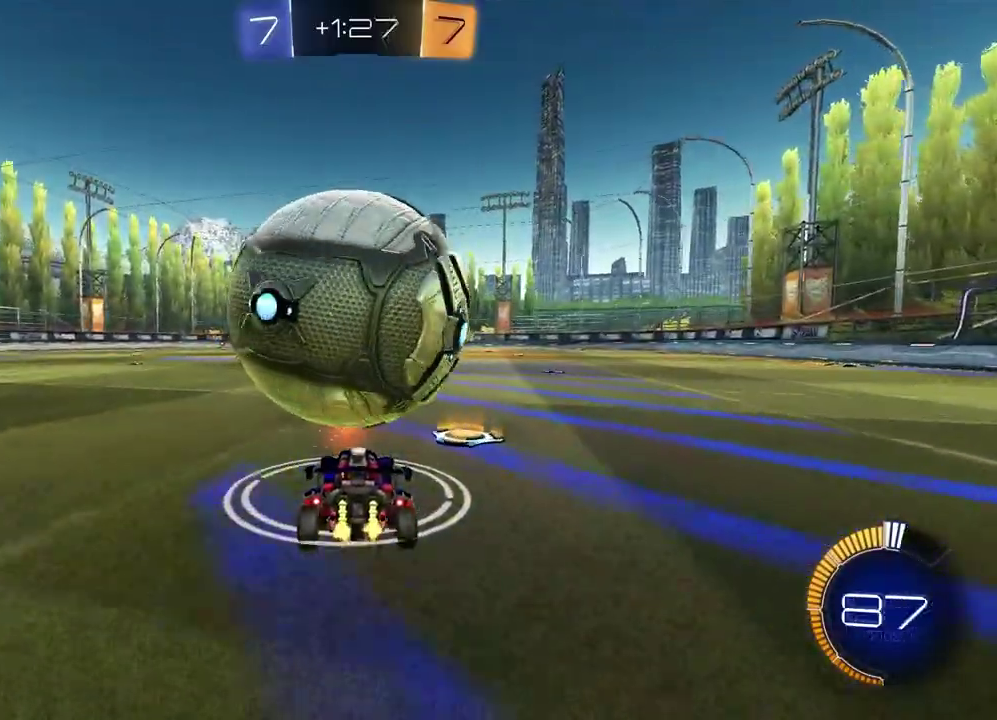
{"buttons": ["CROSS", "R2"], "left_stick": "center", "right_stick": "center", "events": [[33, "R1", "down"], [133, "R1", "up"], [150, "R2", "up"], [300, "left_stick", "down-right"], [317, "L2", "down"], [367, "left_stick", "center"], [450, "CROSS", "down"], [467, "R2", "down"], [483, "L2", "up"]]}
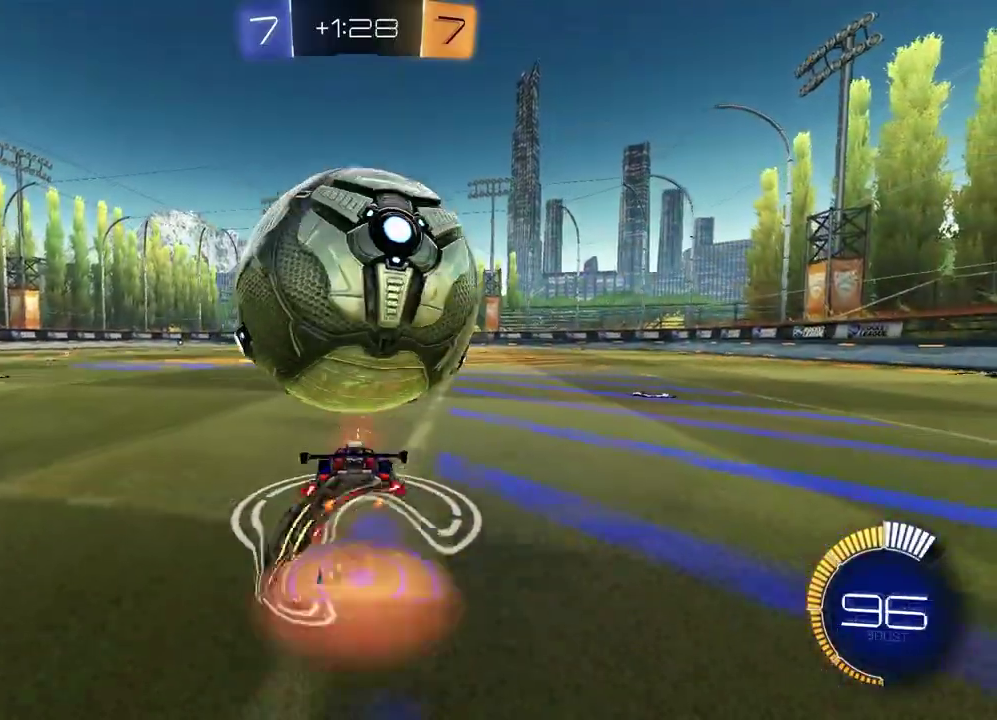
{"buttons": ["R1", "R2"], "left_stick": "down-right", "right_stick": "center", "events": [[67, "CROSS", "up"], [217, "R1", "down"], [450, "left_stick", "down-right"]]}
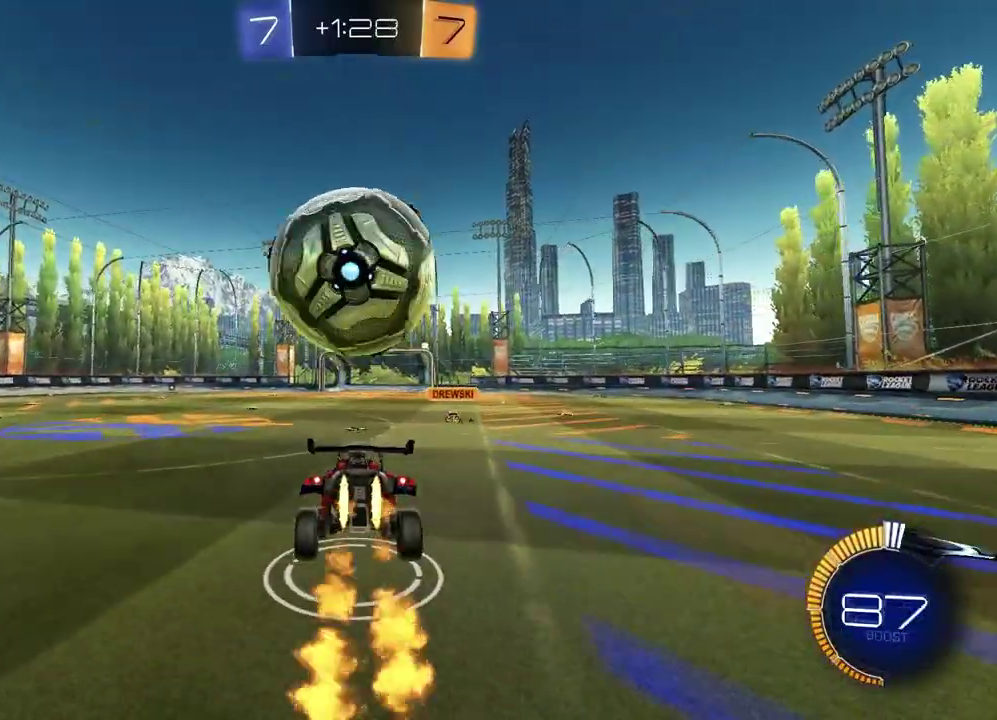
{"buttons": ["L2"], "left_stick": "center", "right_stick": "center", "events": [[33, "left_stick", "down"], [50, "R1", "up"], [183, "left_stick", "center"], [217, "R2", "up"], [483, "L2", "down"]]}
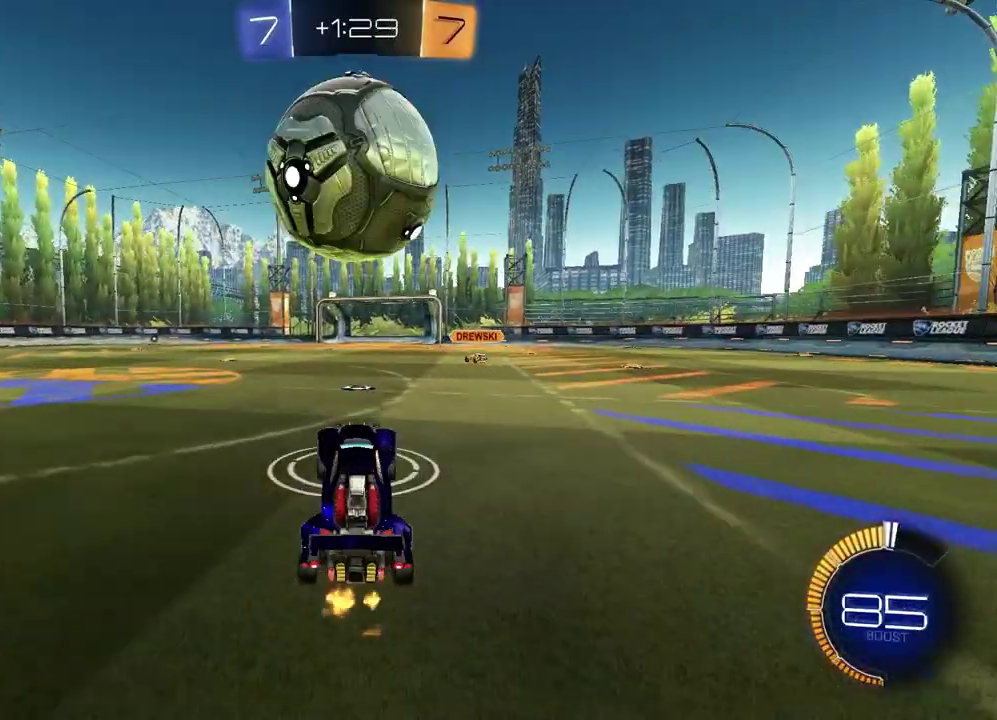
{"buttons": ["R1", "R2"], "left_stick": "center", "right_stick": "center", "events": [[117, "L2", "up"], [117, "R2", "down"], [350, "R1", "down"]]}
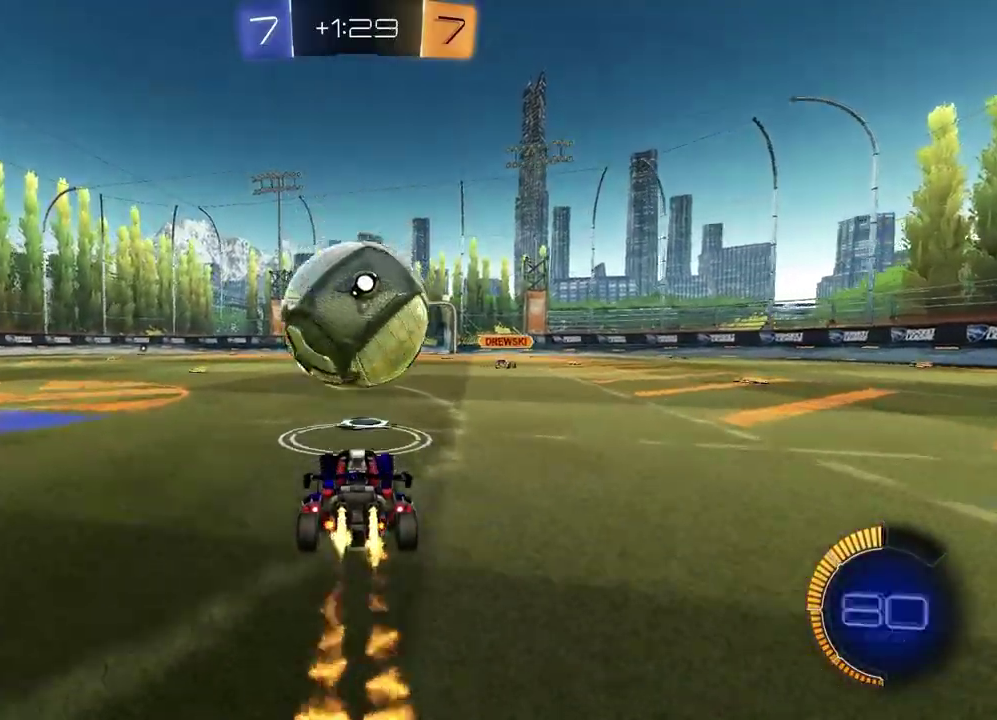
{"buttons": ["R2"], "left_stick": "down", "right_stick": "center", "events": [[17, "R1", "up"], [133, "R1", "down"], [300, "left_stick", "down-right"], [333, "CROSS", "down"], [350, "left_stick", "down"], [467, "R1", "up"], [500, "CROSS", "up"]]}
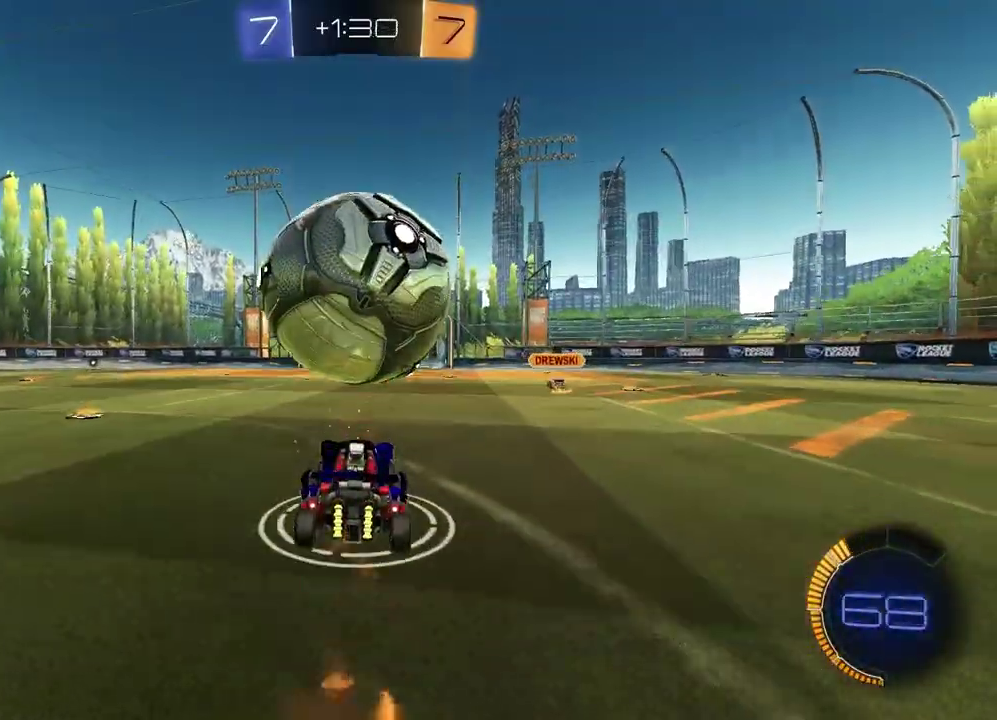
{"buttons": ["R1"], "left_stick": "down", "right_stick": "center", "events": [[33, "R2", "up"], [217, "R1", "down"], [250, "left_stick", "center"], [367, "left_stick", "down"], [383, "R1", "up"], [417, "L1", "down"], [500, "L1", "up"], [500, "R1", "down"]]}
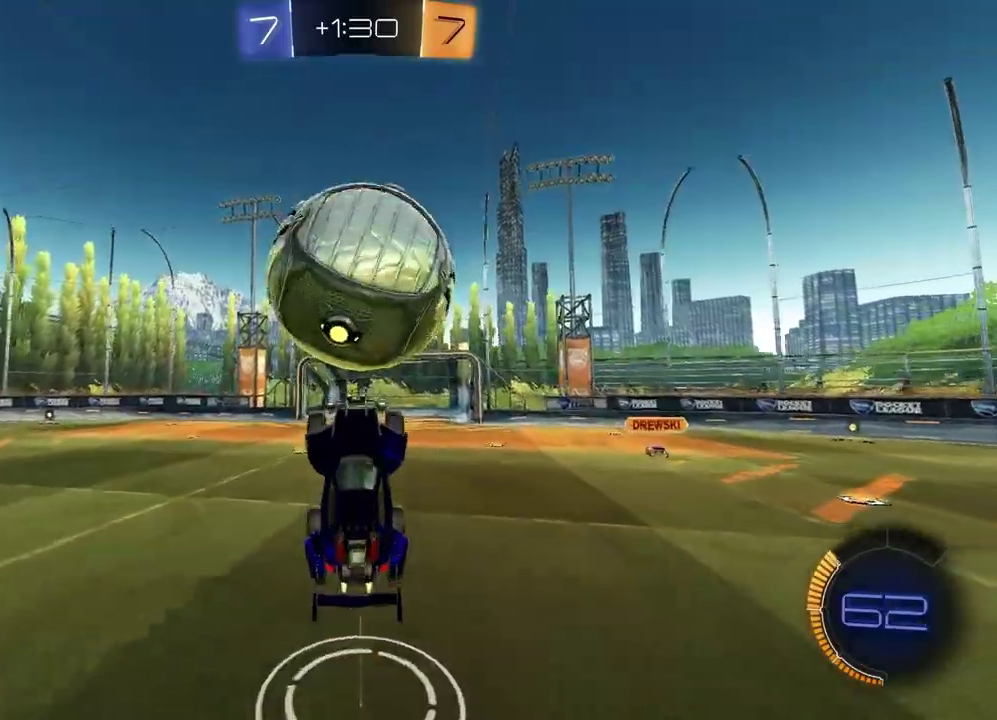
{"buttons": [], "left_stick": "down", "right_stick": "center", "events": [[117, "R1", "up"], [167, "left_stick", "center"], [217, "R1", "down"], [267, "left_stick", "down"], [417, "R1", "up"]]}
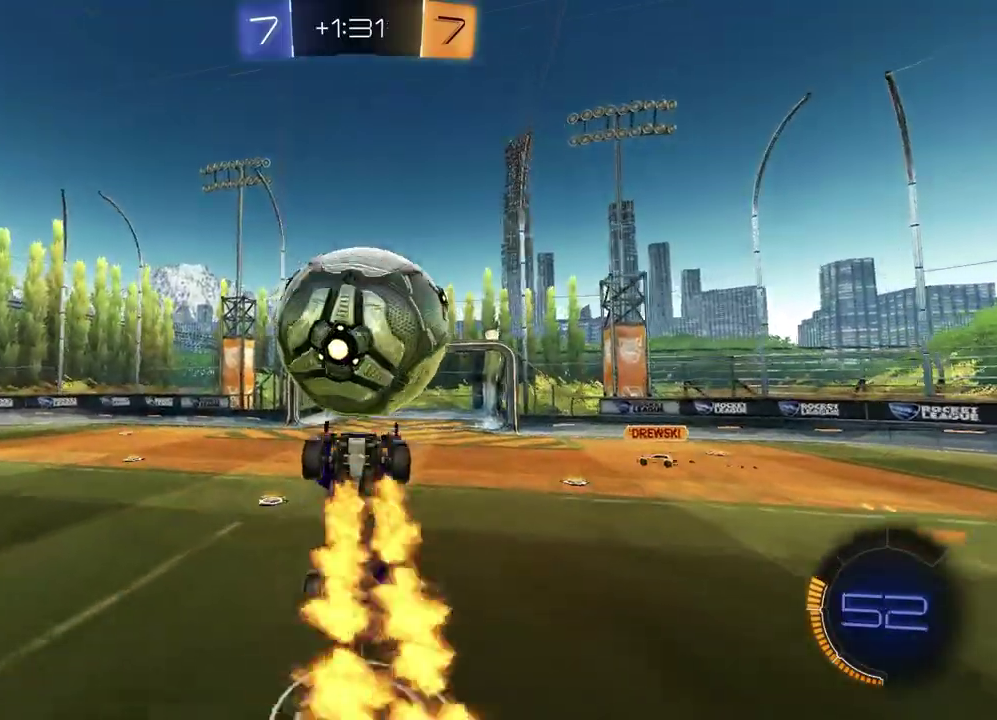
{"buttons": ["R1"], "left_stick": "up-left", "right_stick": "center", "events": [[17, "CROSS", "down"], [233, "CROSS", "up"], [283, "left_stick", "up-left"], [300, "R1", "down"], [350, "left_stick", "up"], [483, "left_stick", "up-left"]]}